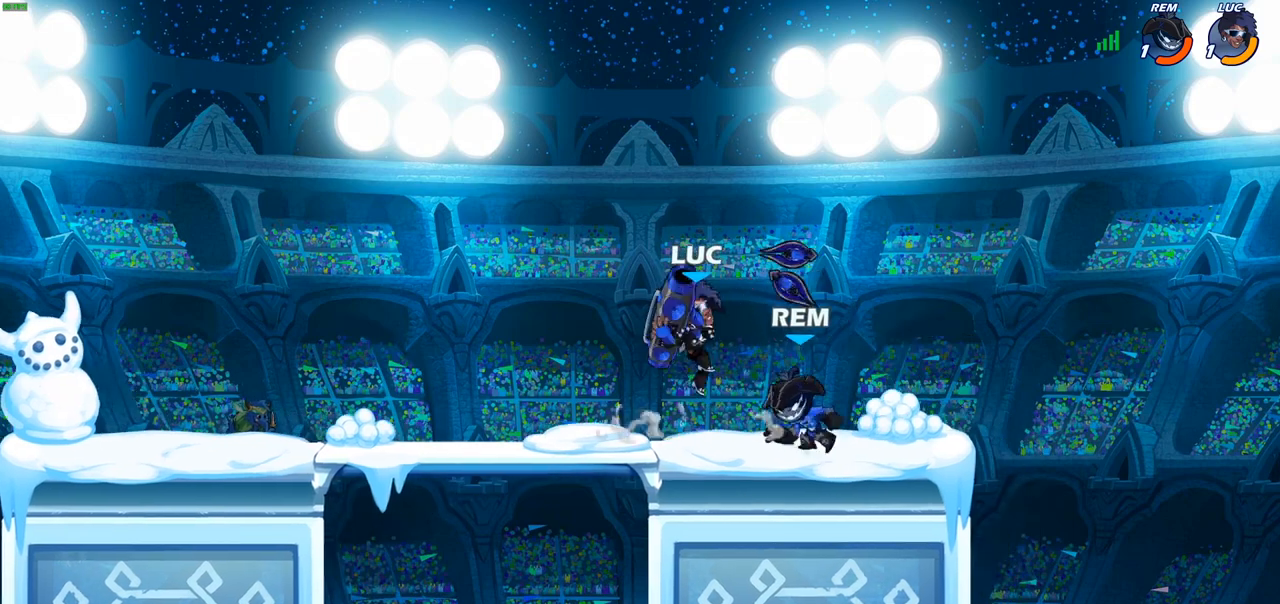
Gameplay with a controller (PlayStation layout); each line is a JSON object with the inputs held at the frame after it. "events" lists button and stick changes between this image and that frame as [ms after this image, input, new state], when the widget could be followed in between.
{"buttons": [], "left_stick": "up-left", "right_stick": "center", "events": [[17, "SQUARE", "up"], [117, "SQUARE", "down"], [200, "SQUARE", "up"], [300, "left_stick", "up-left"]]}
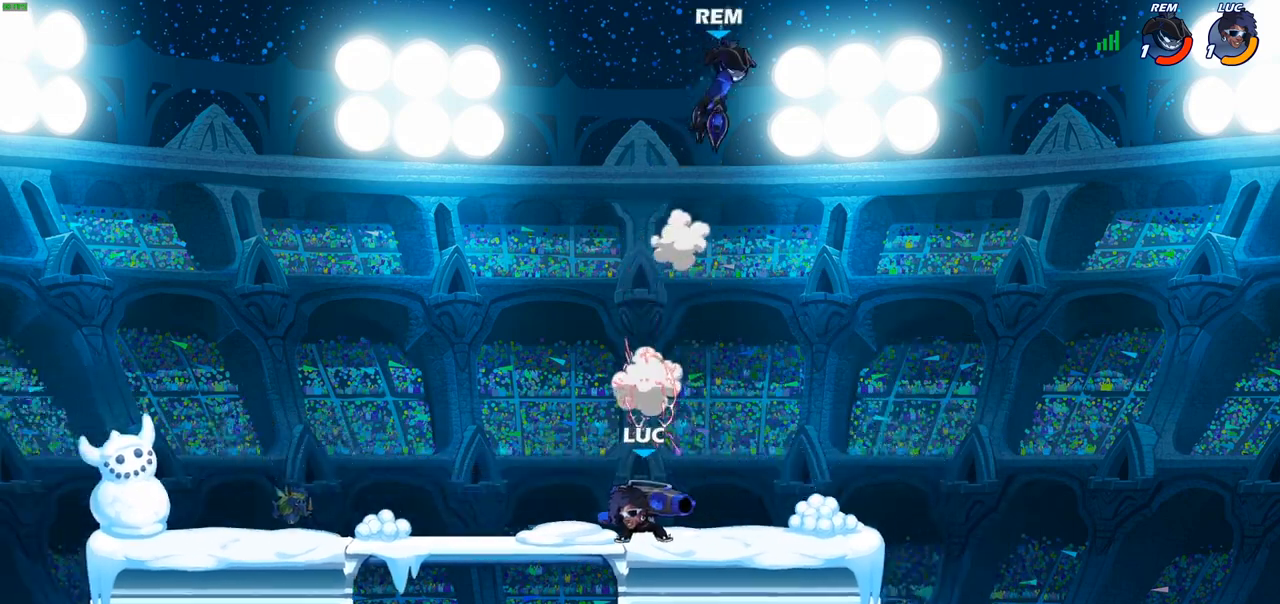
{"buttons": ["CROSS"], "left_stick": "up-right", "right_stick": "center", "events": [[117, "left_stick", "up-right"], [167, "CROSS", "down"], [300, "CROSS", "up"], [467, "CROSS", "down"]]}
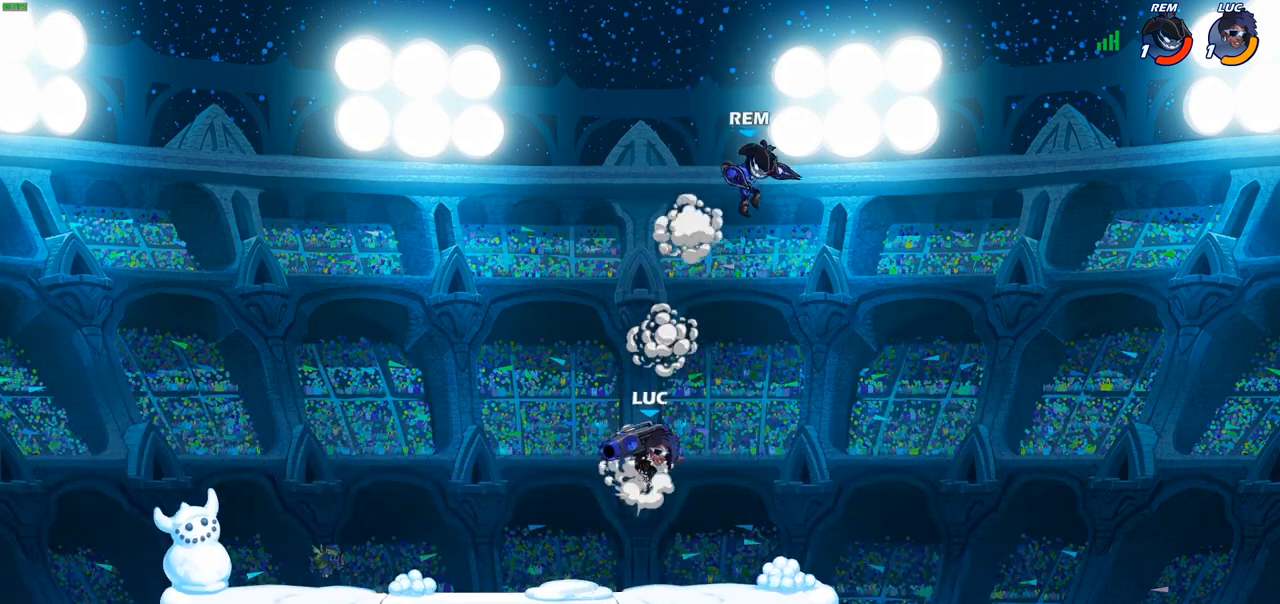
{"buttons": [], "left_stick": "center", "right_stick": "center", "events": [[67, "SQUARE", "down"], [100, "CROSS", "up"], [117, "left_stick", "center"], [133, "SQUARE", "up"]]}
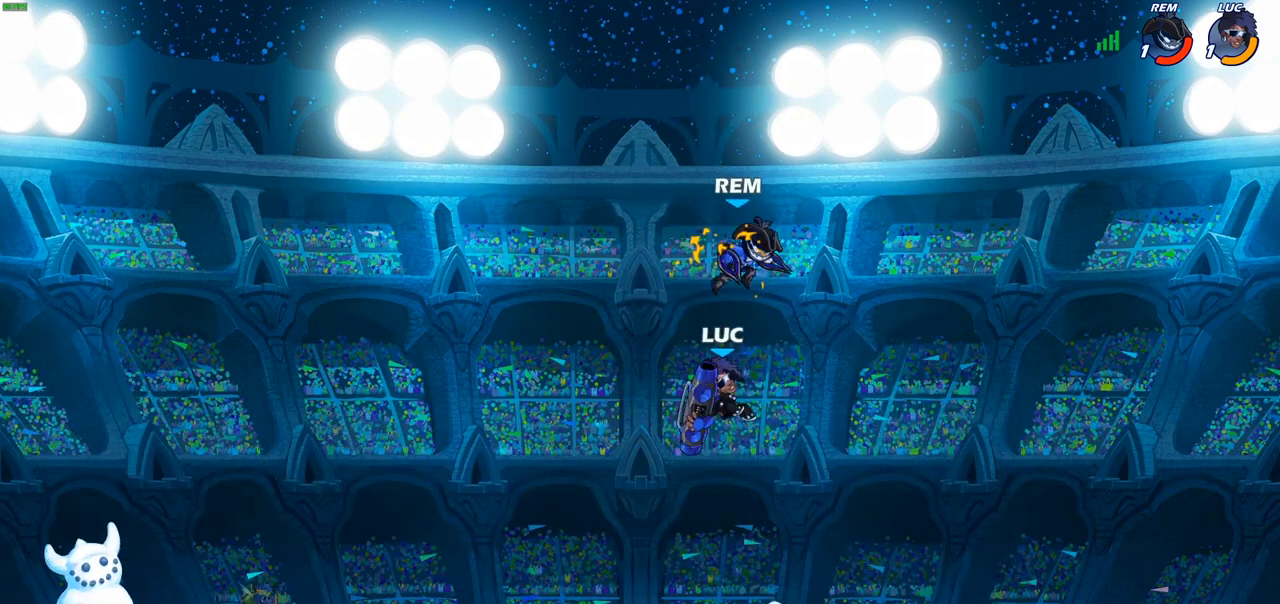
{"buttons": [], "left_stick": "left", "right_stick": "center", "events": [[33, "left_stick", "left"], [117, "left_stick", "down-left"], [350, "left_stick", "left"]]}
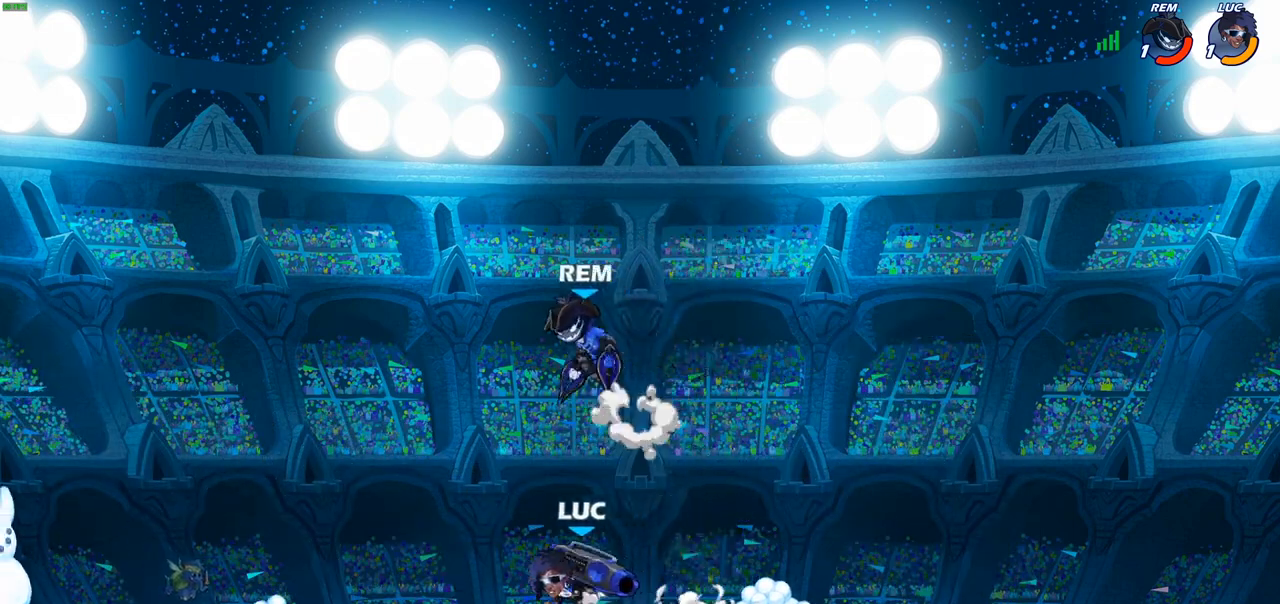
{"buttons": ["SQUARE"], "left_stick": "left", "right_stick": "center", "events": [[50, "left_stick", "up-right"], [150, "left_stick", "center"], [300, "left_stick", "up-left"], [383, "left_stick", "left"], [417, "SQUARE", "down"]]}
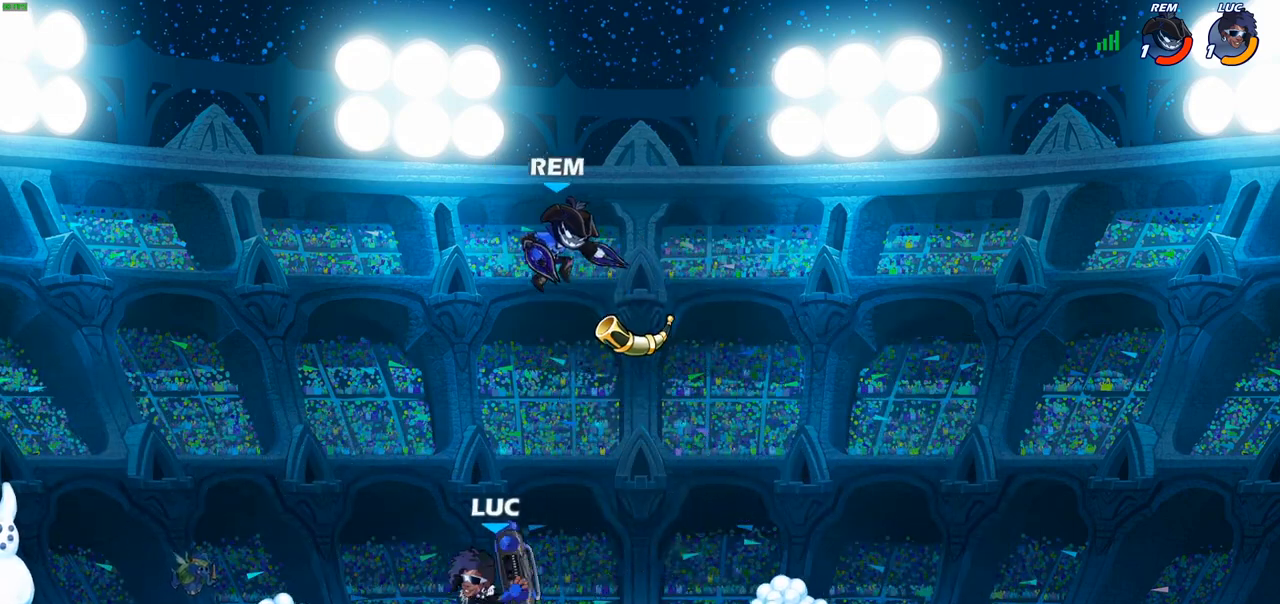
{"buttons": [], "left_stick": "right", "right_stick": "center", "events": [[33, "SQUARE", "up"], [417, "left_stick", "right"]]}
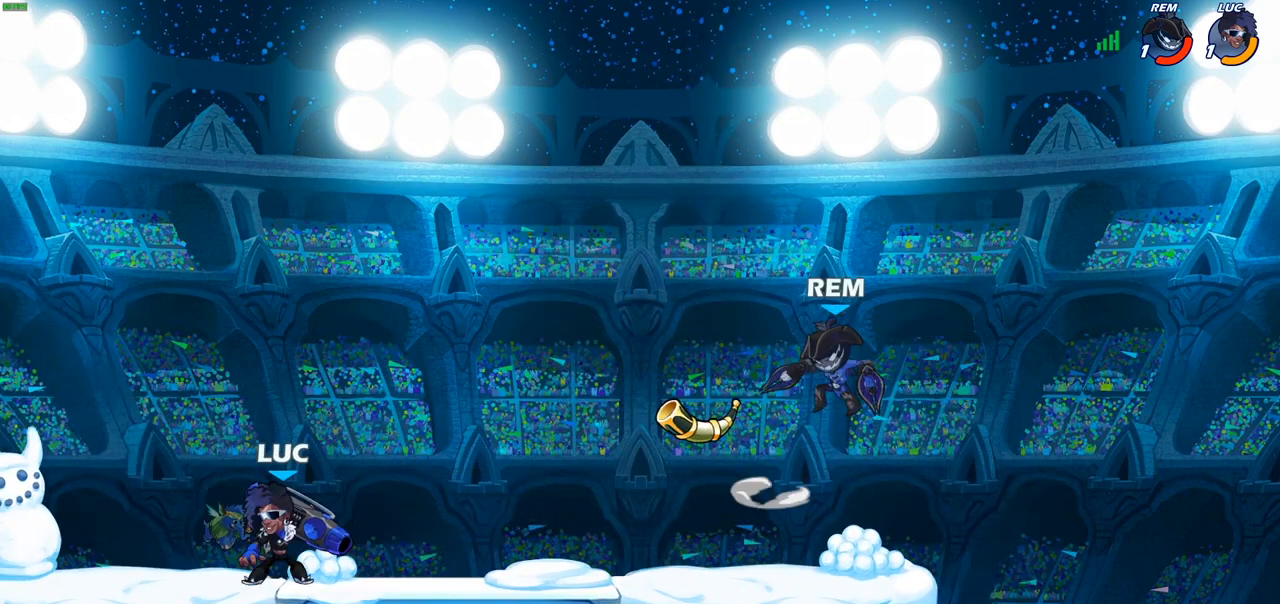
{"buttons": [], "left_stick": "down", "right_stick": "center", "events": [[50, "CROSS", "down"], [183, "CROSS", "up"], [383, "left_stick", "down"]]}
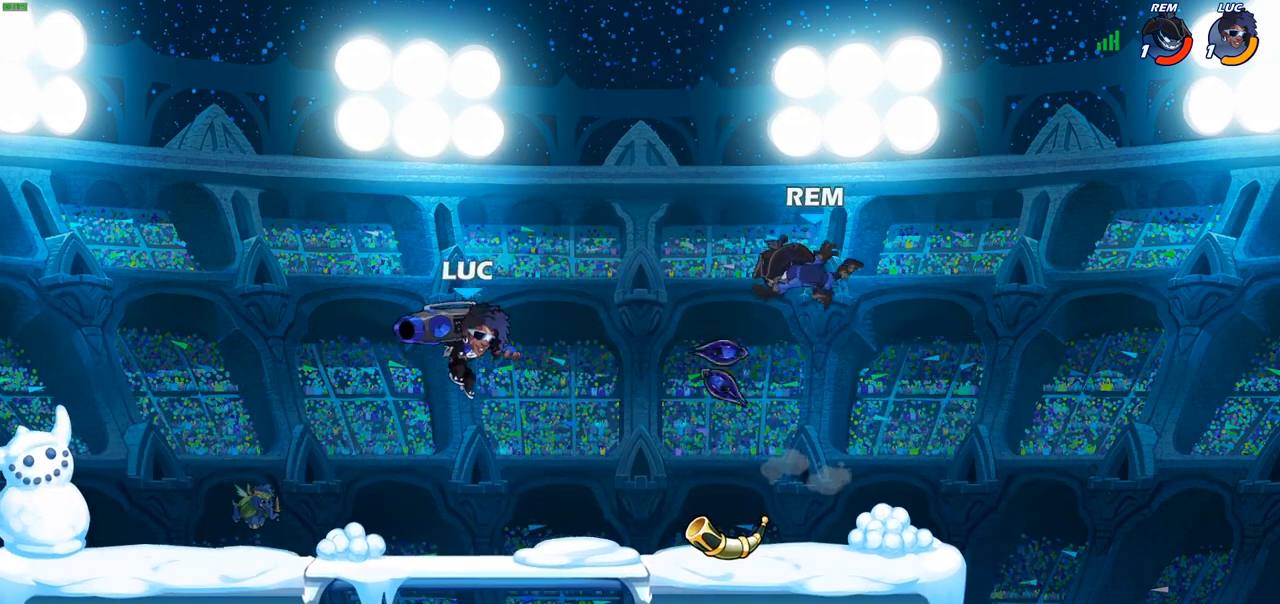
{"buttons": [], "left_stick": "right", "right_stick": "center", "events": [[33, "left_stick", "right"], [117, "R2", "down"], [167, "SQUARE", "down"], [233, "R2", "up"], [267, "SQUARE", "up"]]}
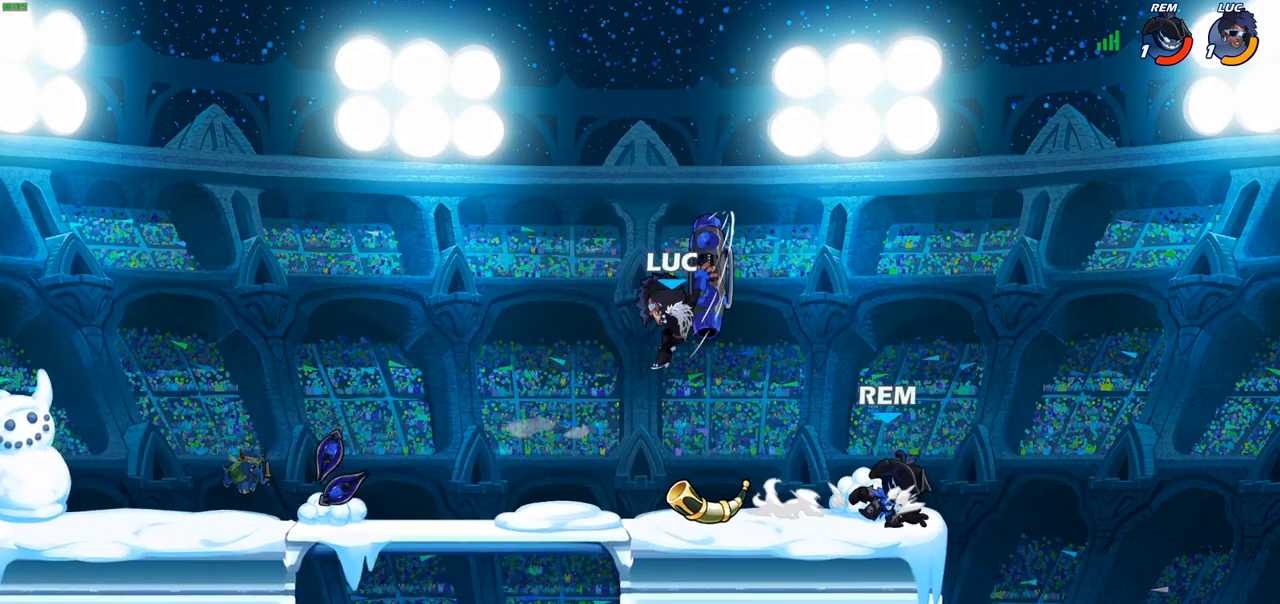
{"buttons": [], "left_stick": "up-right", "right_stick": "center", "events": [[50, "left_stick", "center"], [233, "CROSS", "down"], [250, "left_stick", "up-left"], [383, "CROSS", "up"], [450, "left_stick", "up-right"]]}
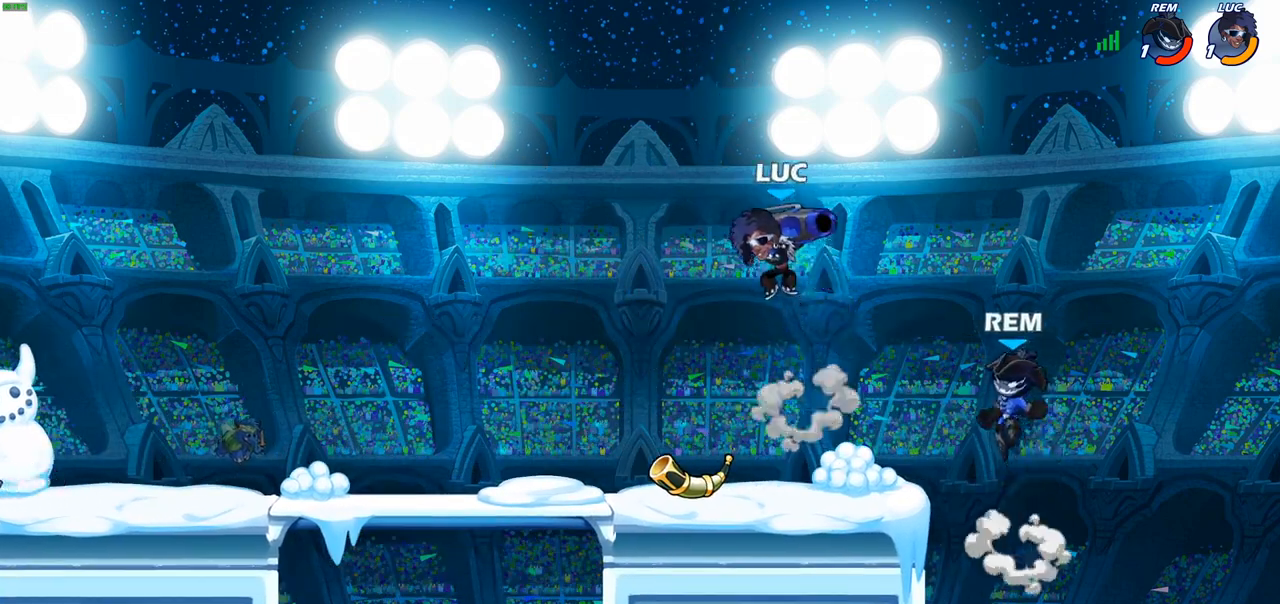
{"buttons": [], "left_stick": "left", "right_stick": "center", "events": [[17, "left_stick", "down-right"], [83, "left_stick", "down"], [167, "SQUARE", "down"], [233, "left_stick", "down-left"], [250, "SQUARE", "up"], [400, "left_stick", "left"]]}
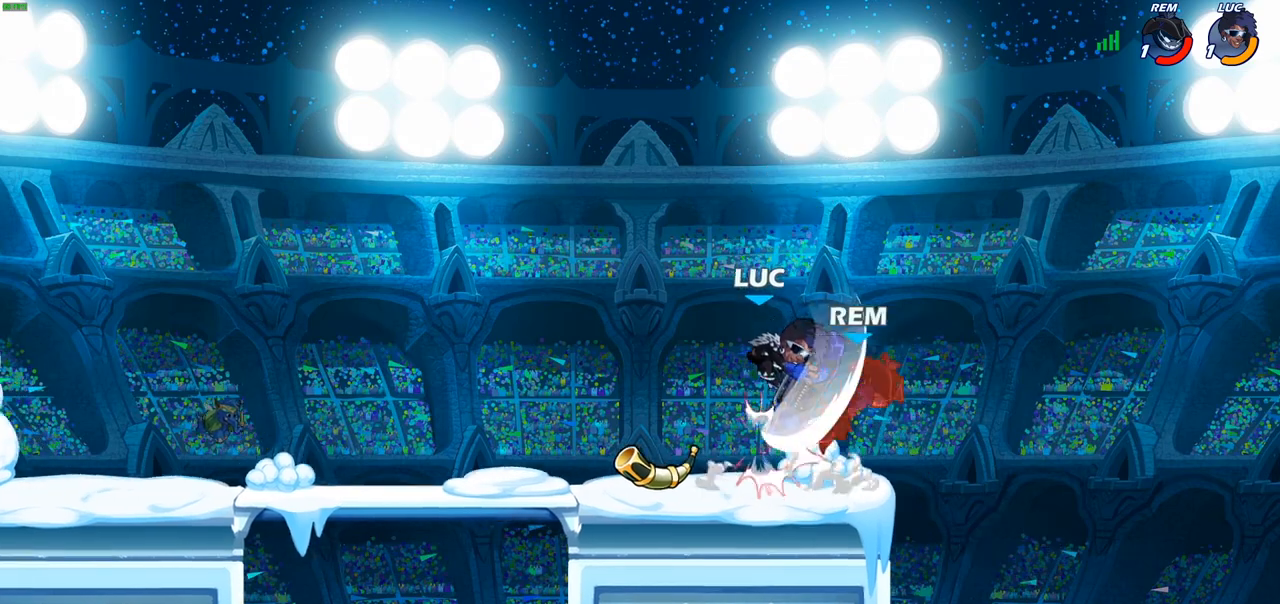
{"buttons": [], "left_stick": "up-right", "right_stick": "center", "events": [[67, "left_stick", "right"], [267, "left_stick", "up-left"], [333, "CROSS", "down"], [450, "CROSS", "up"], [467, "left_stick", "up-right"]]}
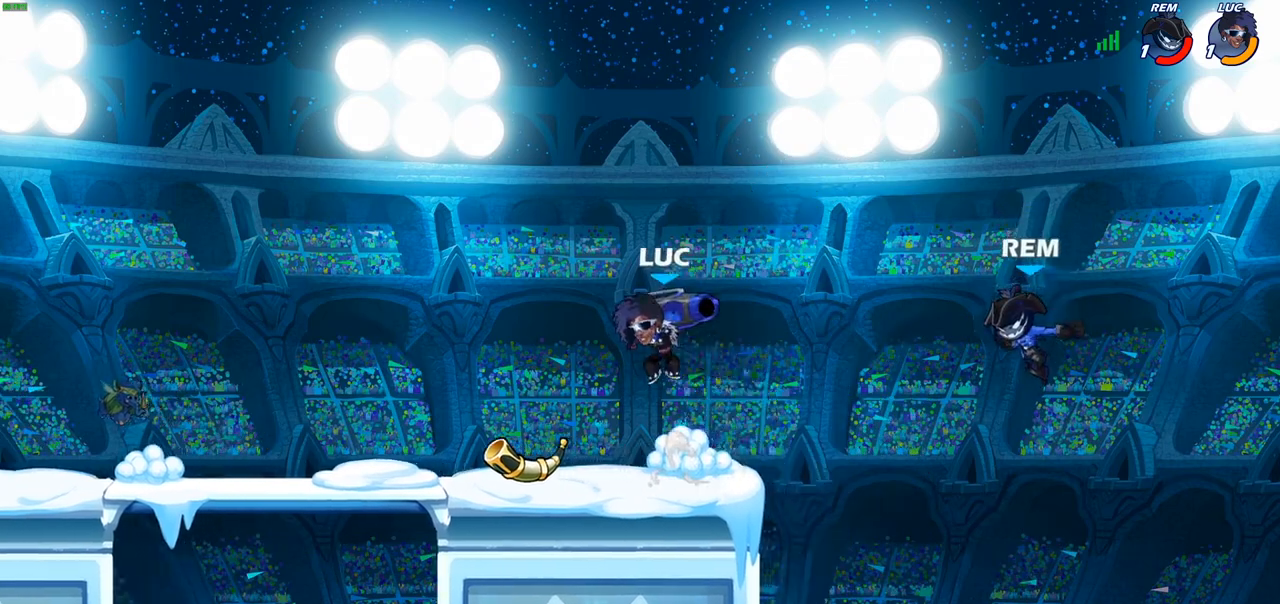
{"buttons": ["SQUARE"], "left_stick": "down", "right_stick": "center", "events": [[117, "left_stick", "center"], [183, "left_stick", "right"], [283, "left_stick", "down-right"], [467, "SQUARE", "down"], [467, "left_stick", "down"]]}
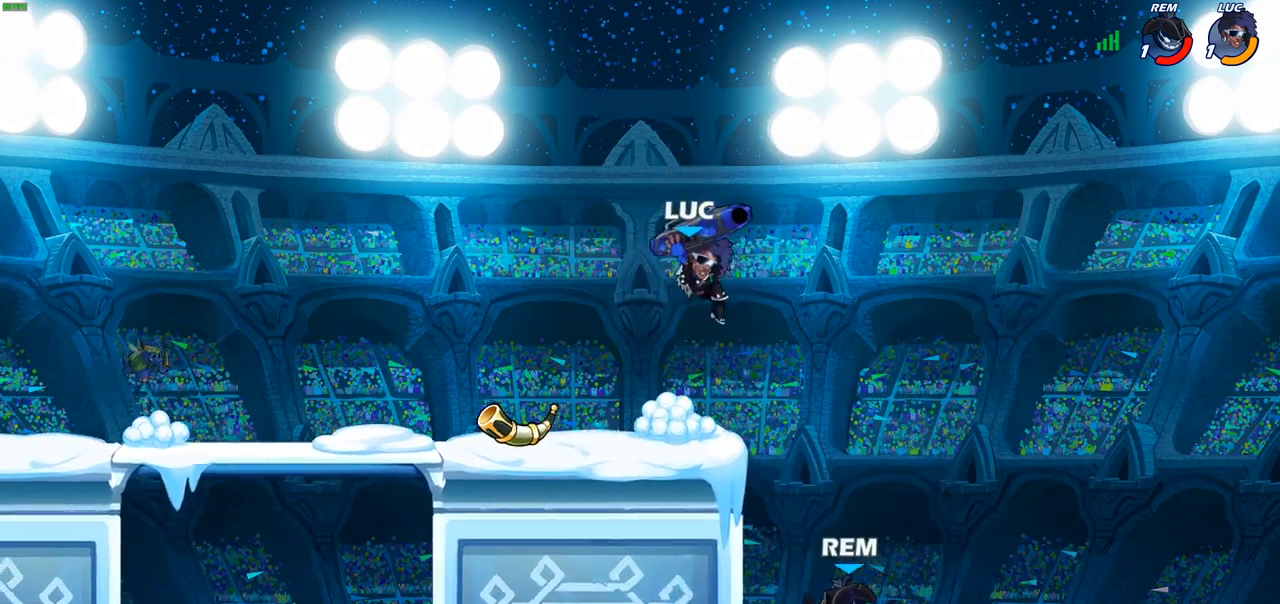
{"buttons": [], "left_stick": "up-left", "right_stick": "center", "events": [[50, "SQUARE", "up"], [67, "left_stick", "down-left"], [367, "left_stick", "up-left"]]}
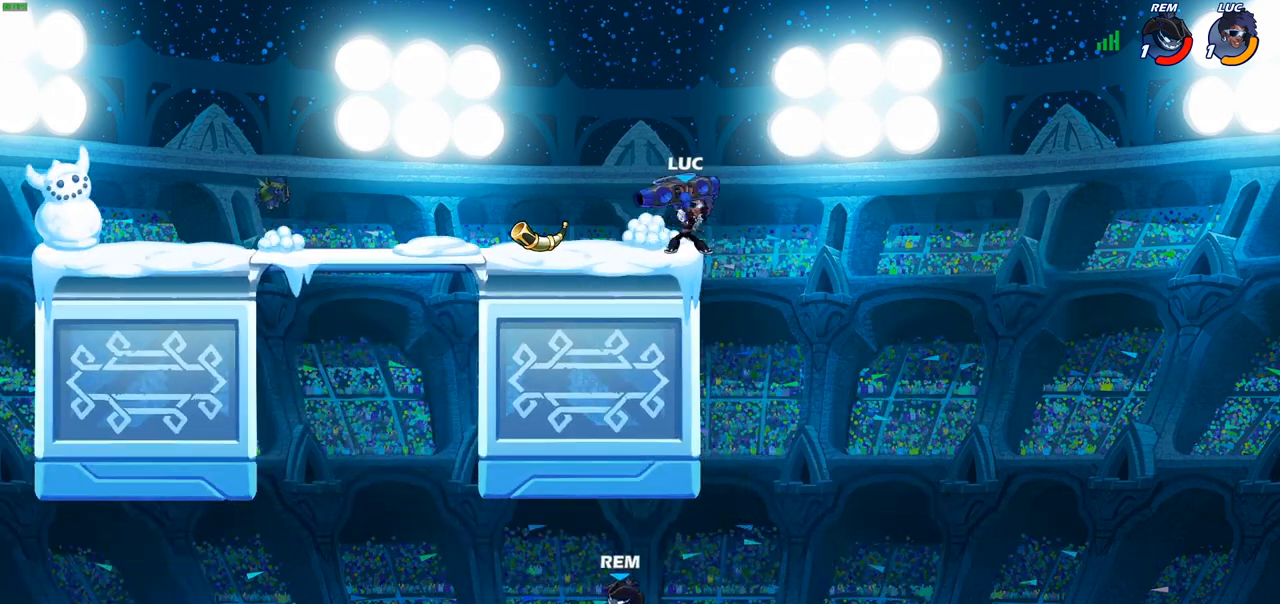
{"buttons": [], "left_stick": "left", "right_stick": "center", "events": [[50, "left_stick", "left"], [283, "R2", "down"], [333, "CROSS", "down"], [433, "R2", "up"], [467, "CROSS", "up"]]}
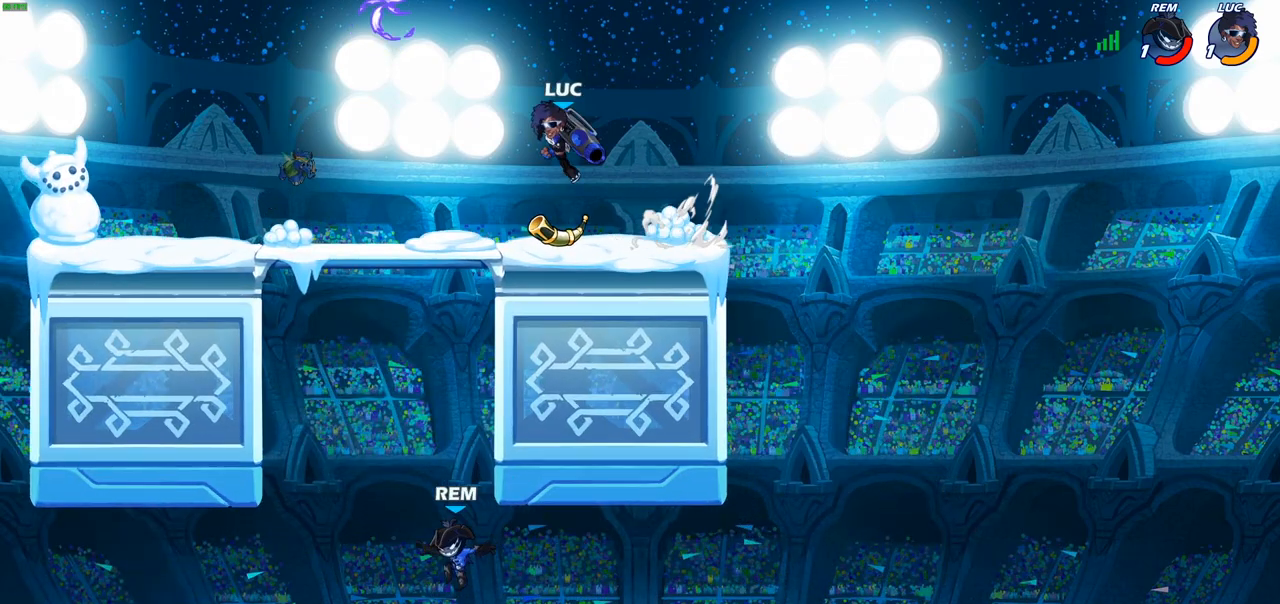
{"buttons": ["CIRCLE"], "left_stick": "down-left", "right_stick": "center", "events": [[333, "left_stick", "down-left"], [483, "CIRCLE", "down"]]}
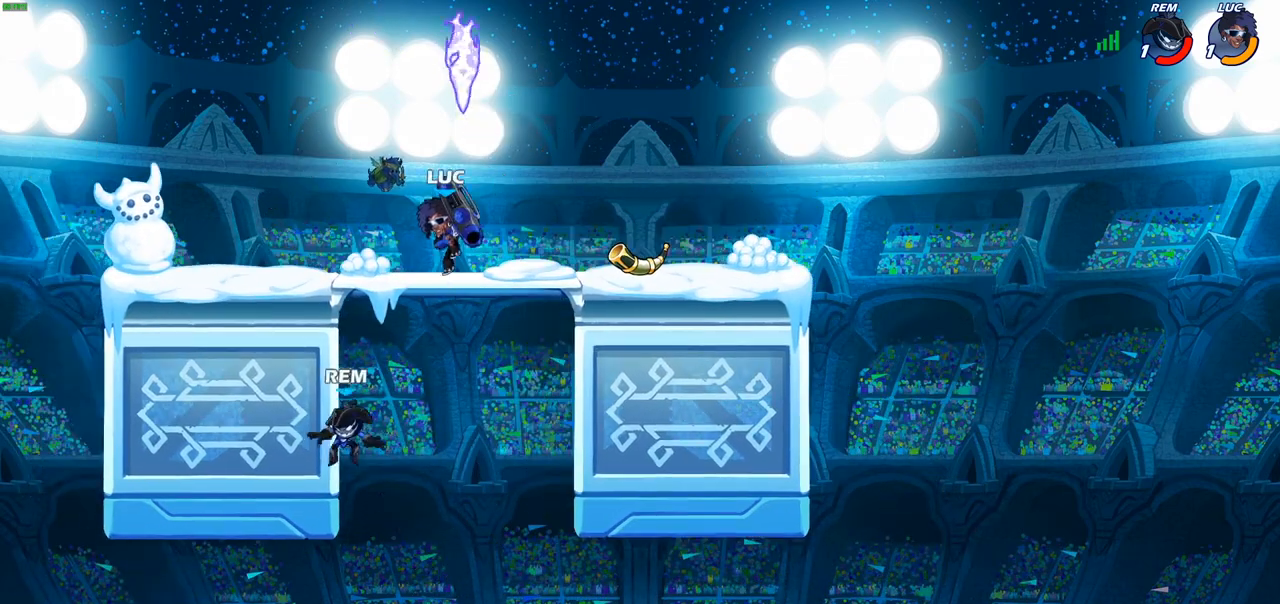
{"buttons": [], "left_stick": "center", "right_stick": "center", "events": [[83, "CIRCLE", "up"], [267, "left_stick", "center"]]}
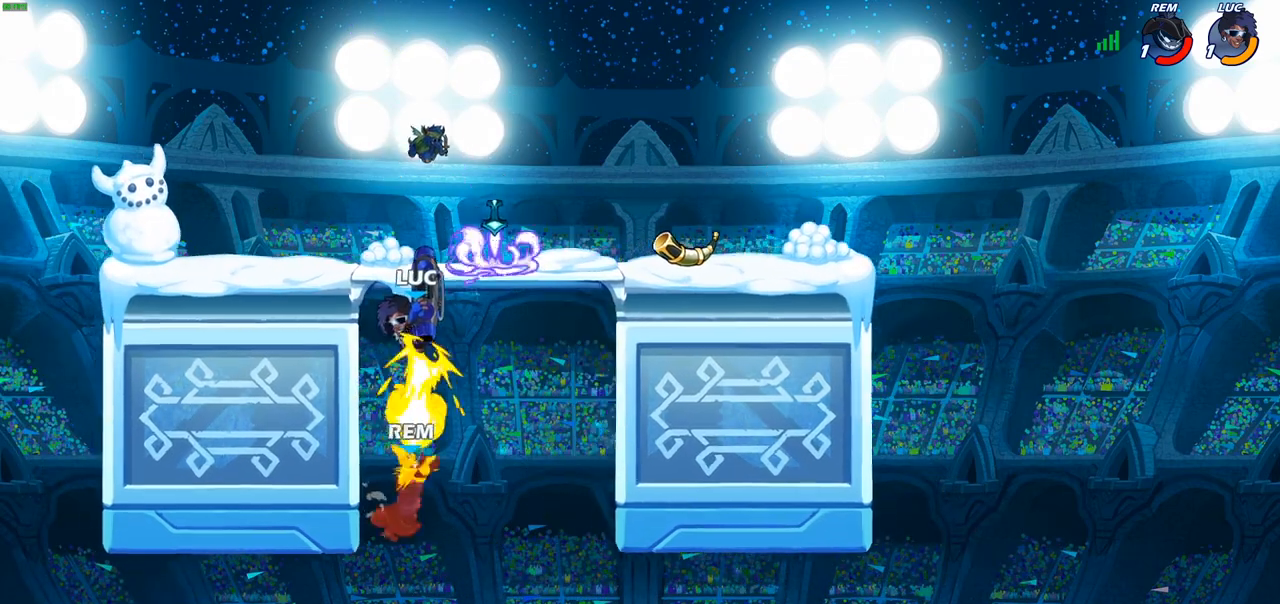
{"buttons": [], "left_stick": "right", "right_stick": "center", "events": [[233, "left_stick", "right"], [333, "CROSS", "down"], [417, "CROSS", "up"]]}
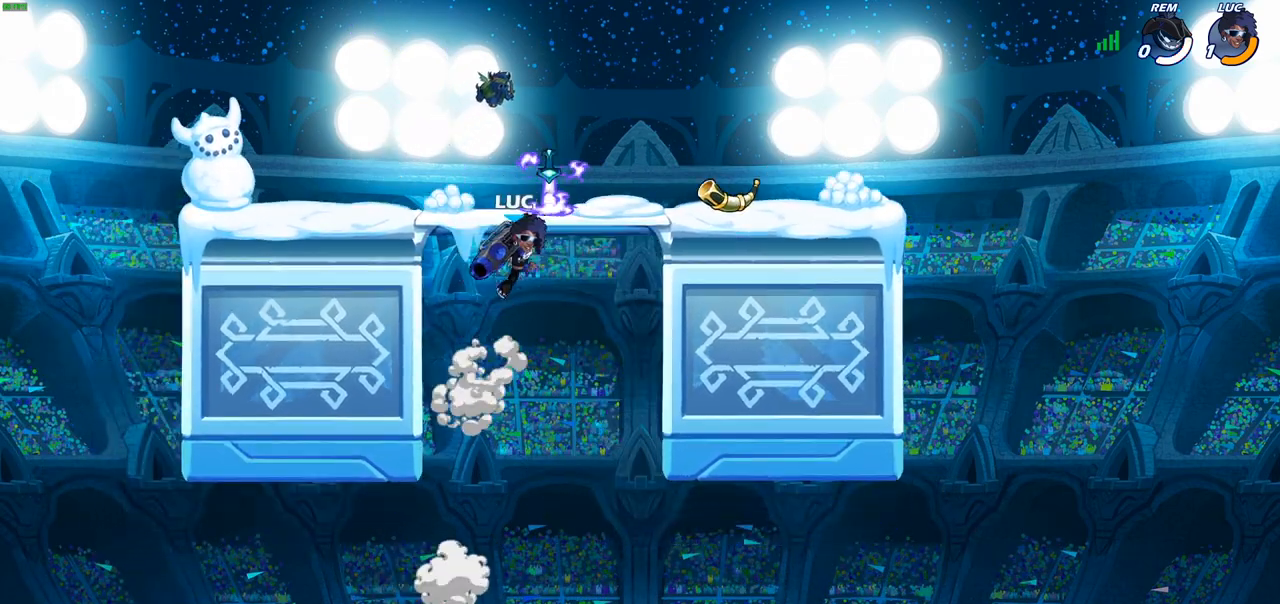
{"buttons": [], "left_stick": "center", "right_stick": "center", "events": [[483, "left_stick", "center"]]}
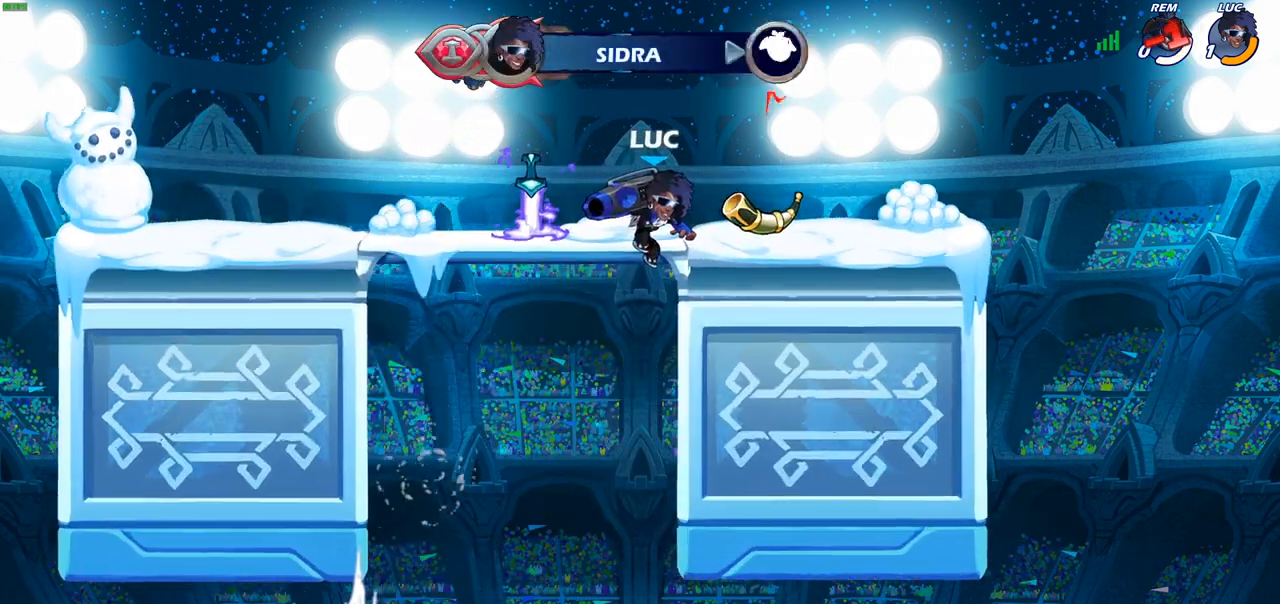
{"buttons": [], "left_stick": "center", "right_stick": "center", "events": []}
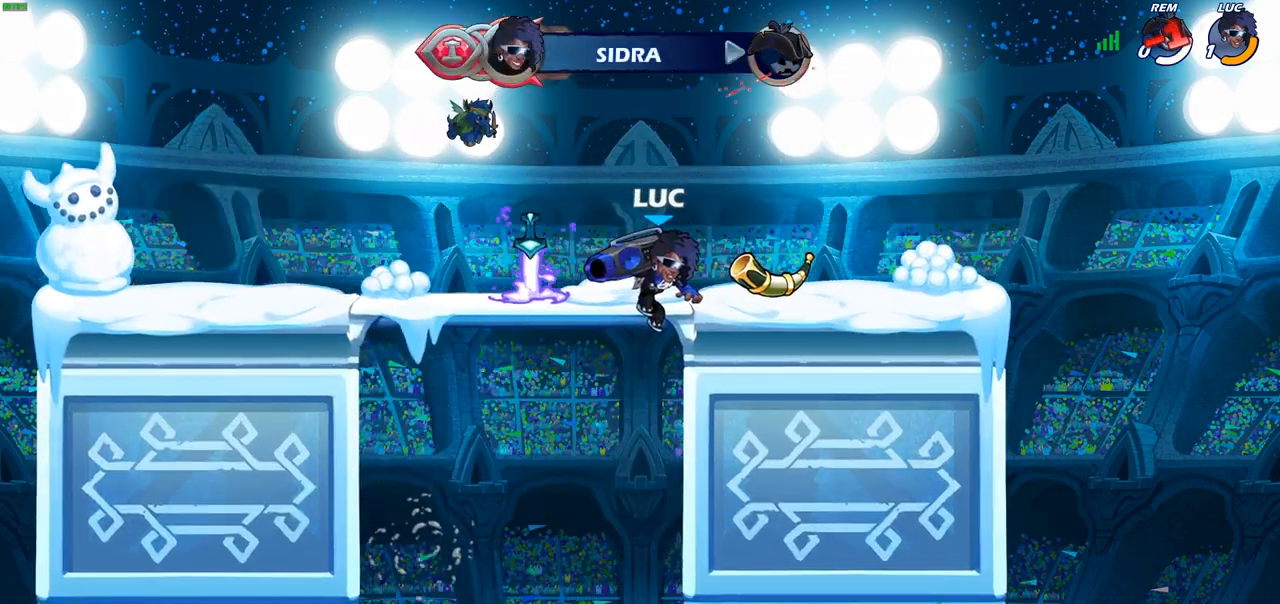
{"buttons": [], "left_stick": "center", "right_stick": "center", "events": []}
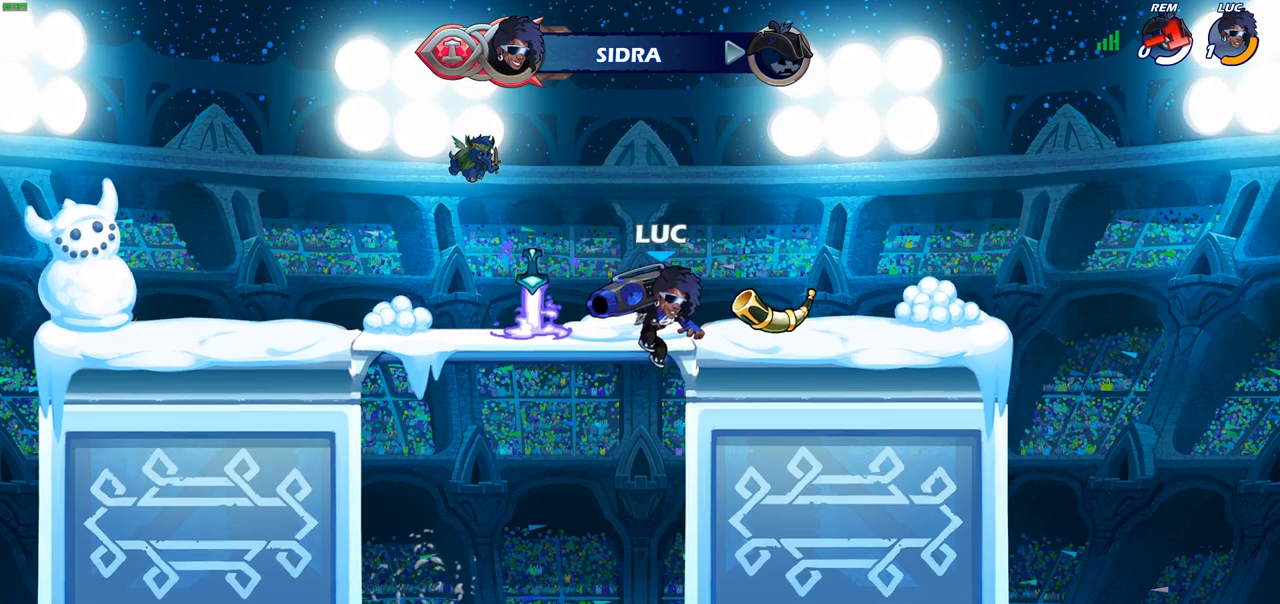
{"buttons": [], "left_stick": "center", "right_stick": "center", "events": []}
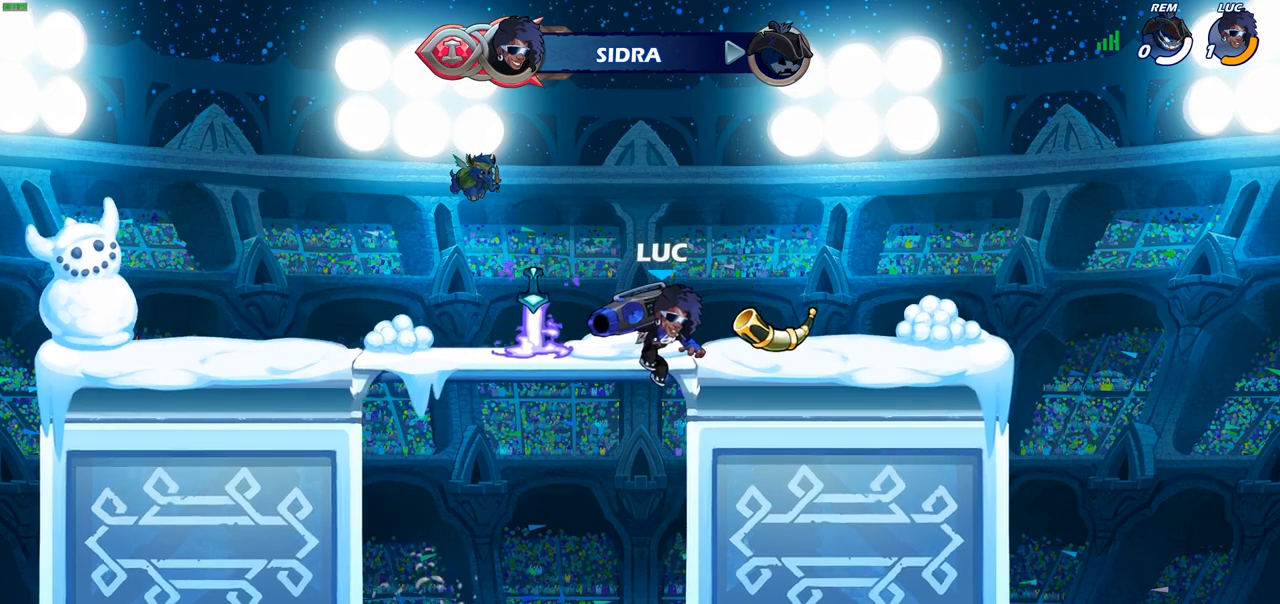
{"buttons": [], "left_stick": "center", "right_stick": "center", "events": []}
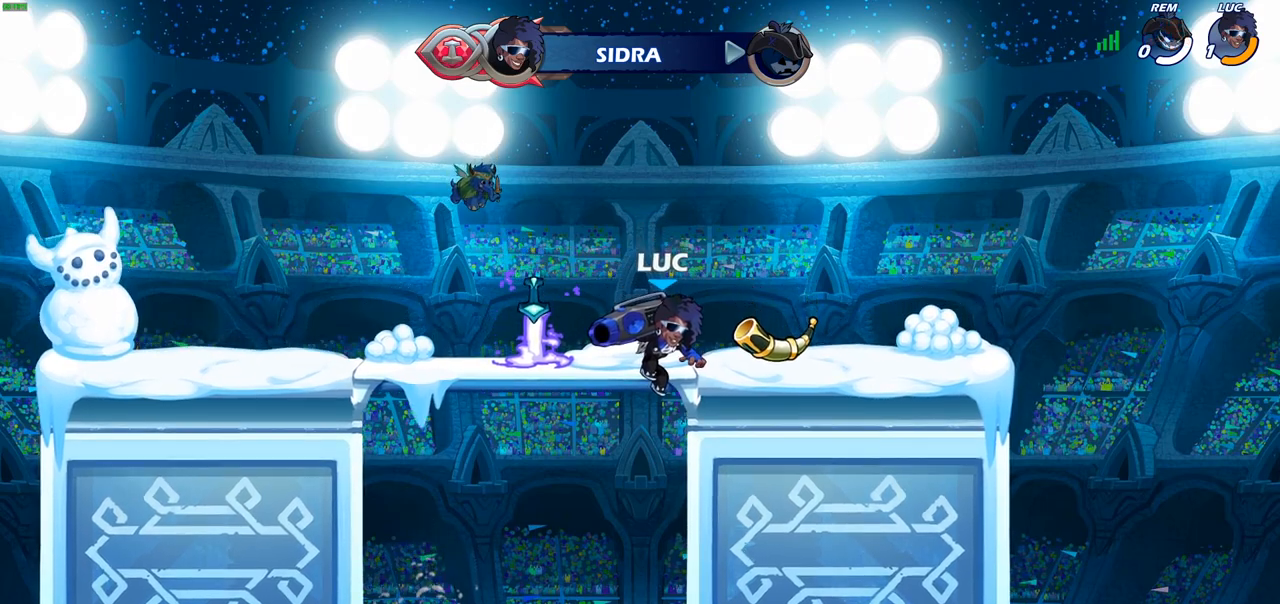
{"buttons": [], "left_stick": "center", "right_stick": "center", "events": []}
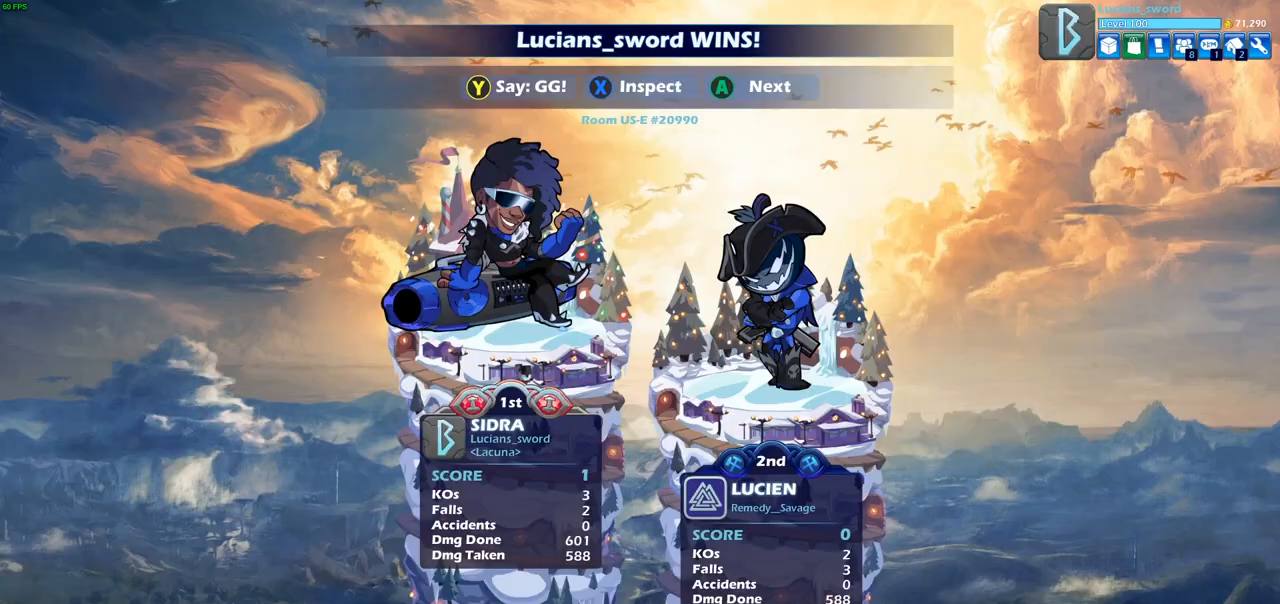
{"buttons": [], "left_stick": "center", "right_stick": "center", "events": []}
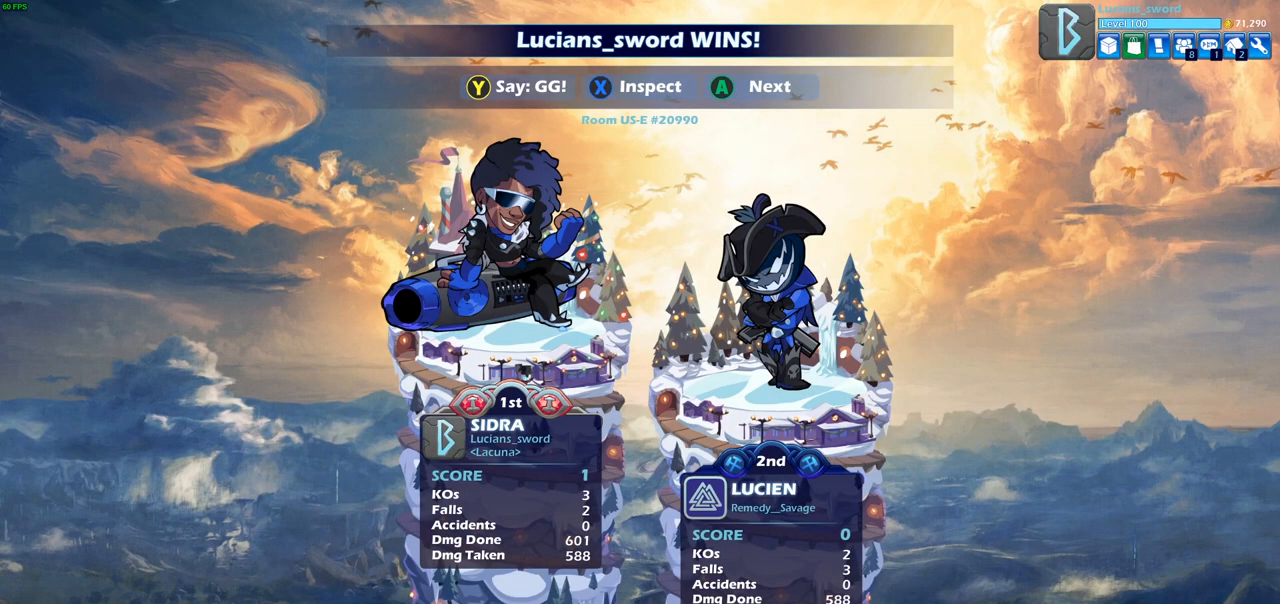
{"buttons": [], "left_stick": "center", "right_stick": "center", "events": []}
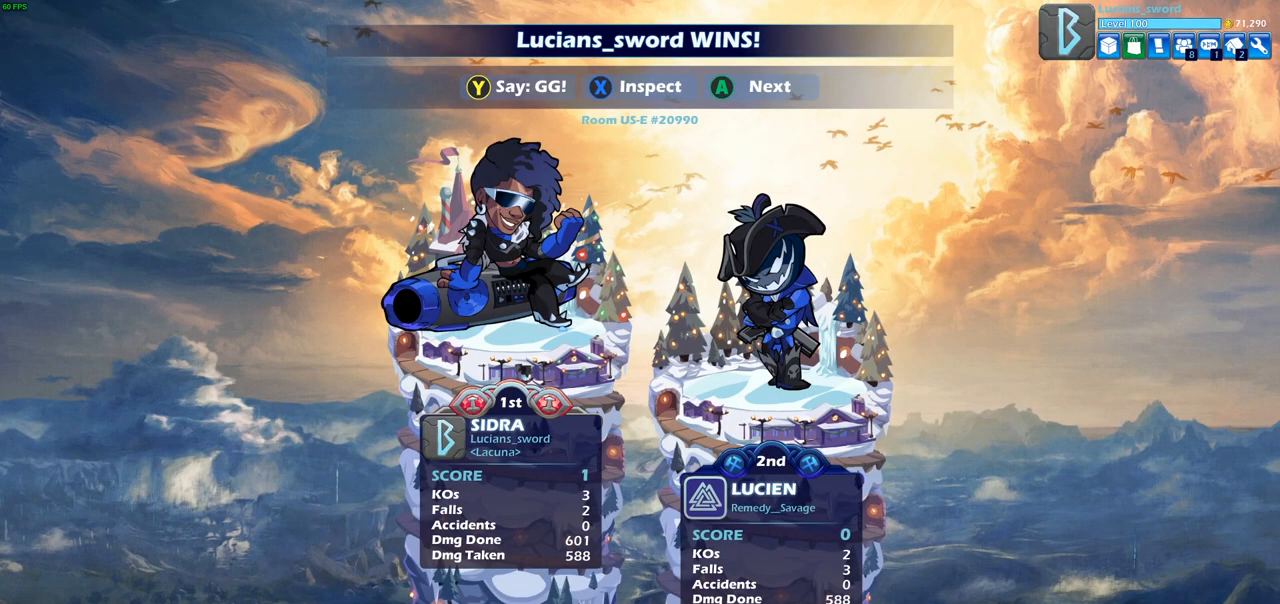
{"buttons": [], "left_stick": "center", "right_stick": "center", "events": []}
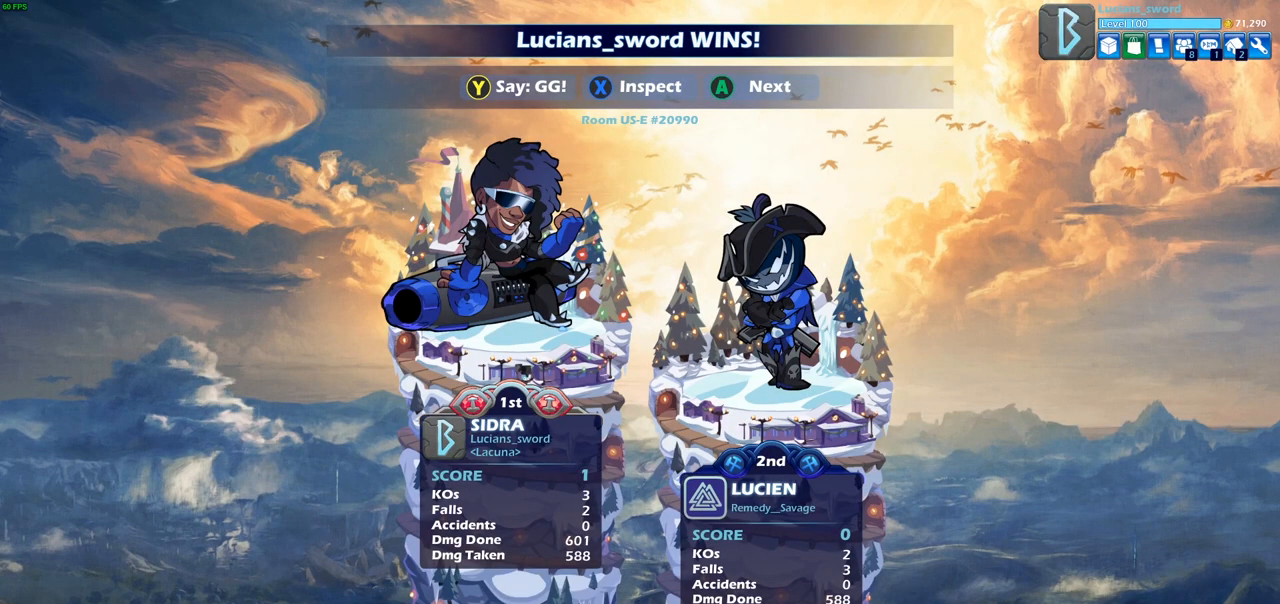
{"buttons": [], "left_stick": "center", "right_stick": "center", "events": []}
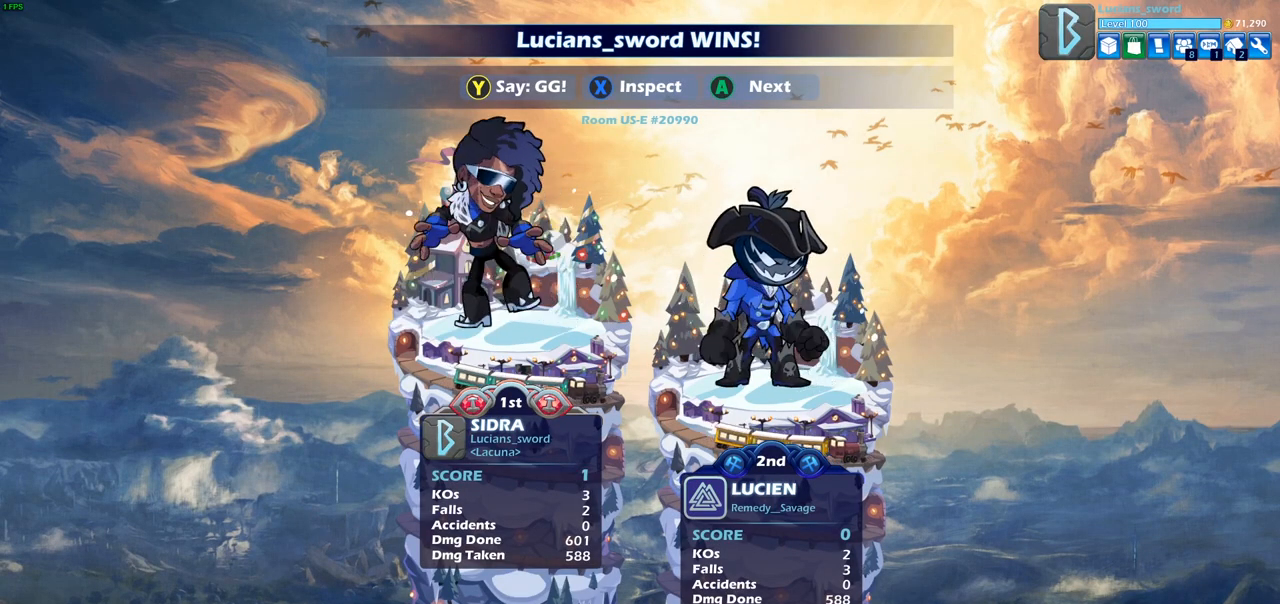
{"buttons": [], "left_stick": "center", "right_stick": "center", "events": [[383, "TRIANGLE", "down"], [450, "TRIANGLE", "up"]]}
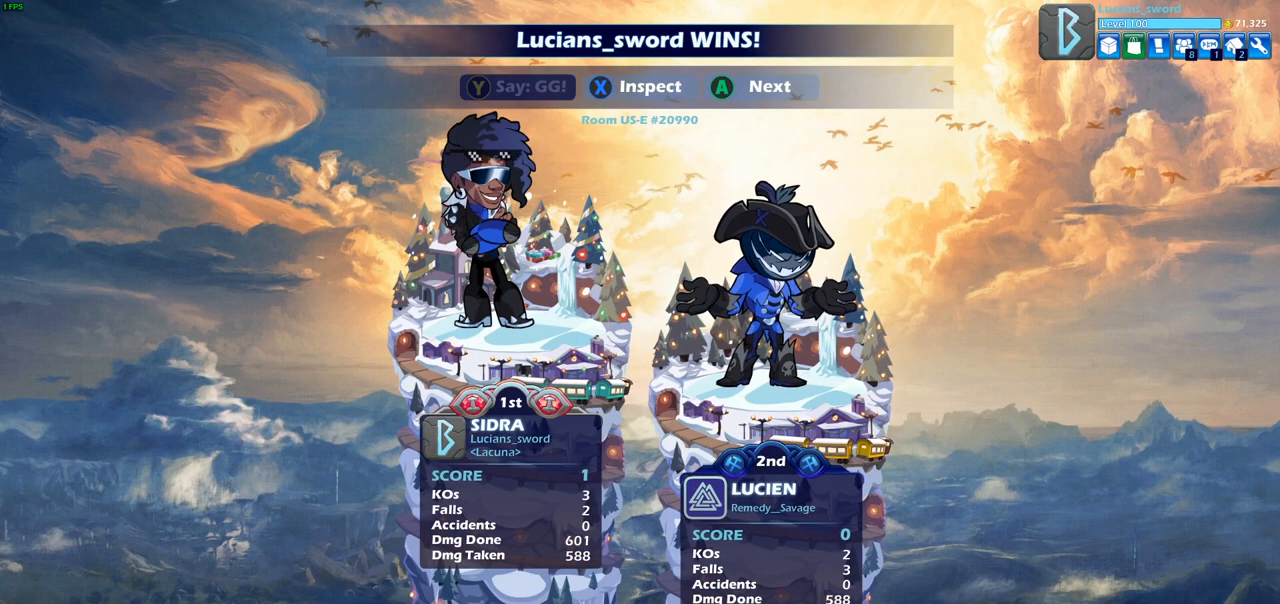
{"buttons": [], "left_stick": "center", "right_stick": "center", "events": [[233, "TRIANGLE", "down"], [333, "TRIANGLE", "up"]]}